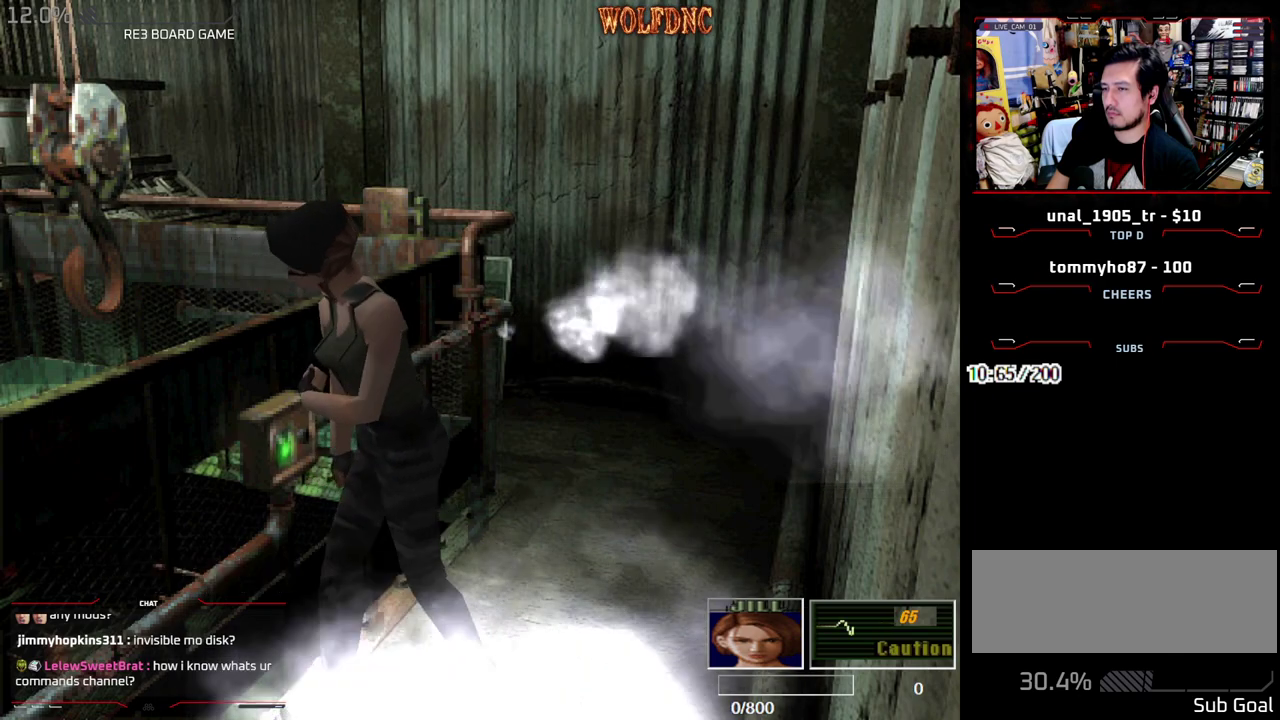
Gameplay with a controller (PlayStation layout); each line is a JSON object with the inputs held at the frame after it. "events" lists button and stick changes between this image and that frame as [ms after this image, input, new state], when the widget could be followed in between. Not read: L3 R3 other_buttons.
{"buttons": ["DPAD_LEFT"], "events": [[267, "DPAD_DOWN", "down"], [350, "SQUARE", "down"], [400, "DPAD_DOWN", "up"], [500, "SQUARE", "up"]]}
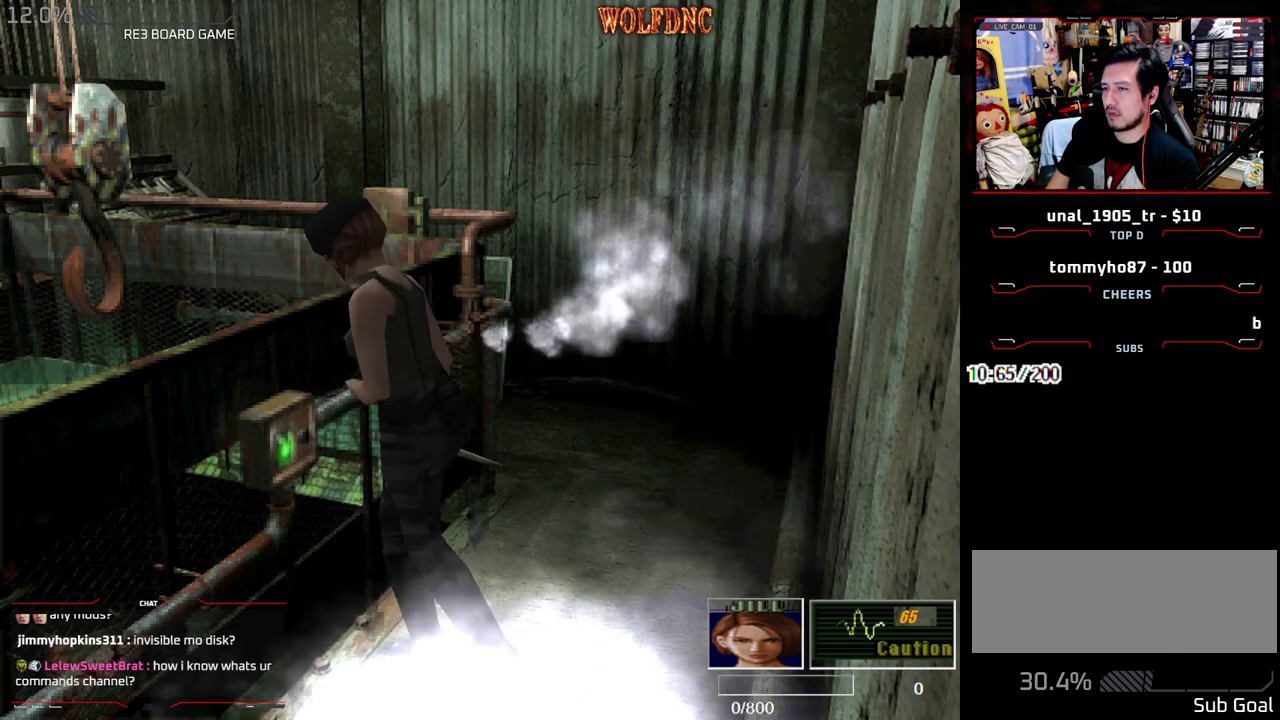
{"buttons": ["SQUARE", "DPAD_UP", "DPAD_LEFT"], "events": [[83, "DPAD_UP", "down"], [133, "DPAD_LEFT", "up"], [133, "SQUARE", "down"], [267, "DPAD_LEFT", "down"]]}
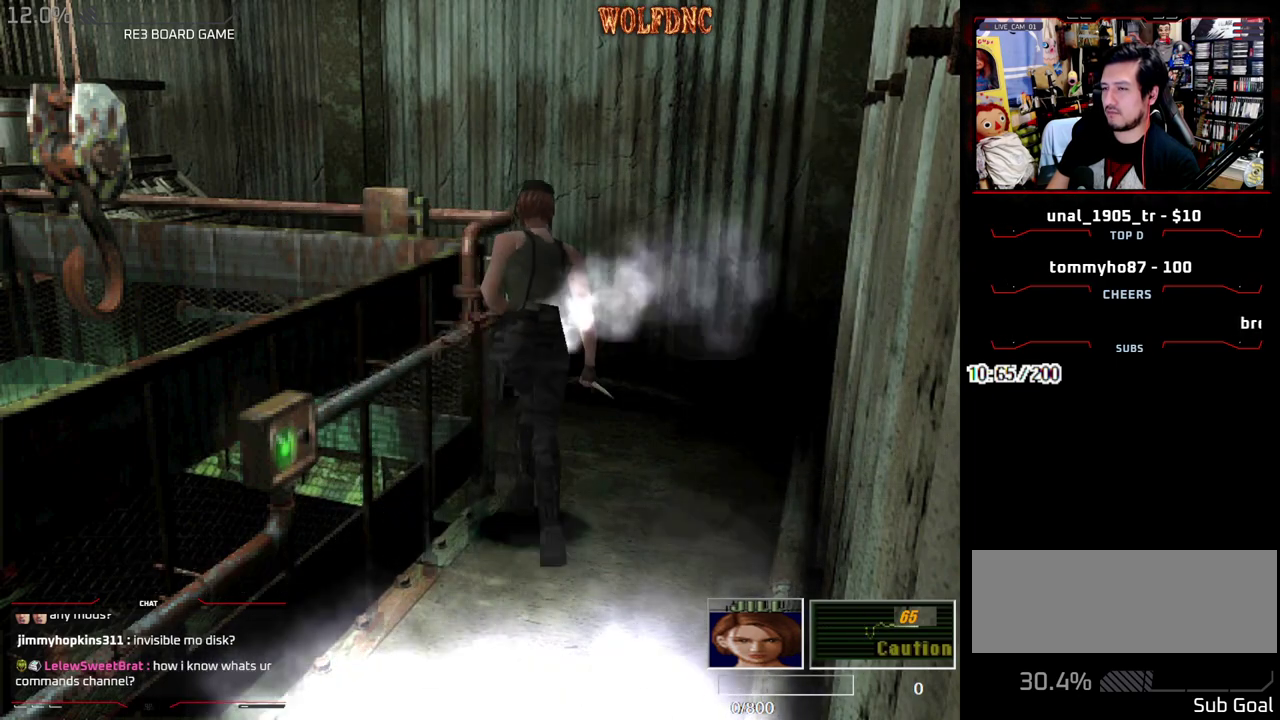
{"buttons": ["SQUARE", "DPAD_UP", "DPAD_LEFT"], "events": []}
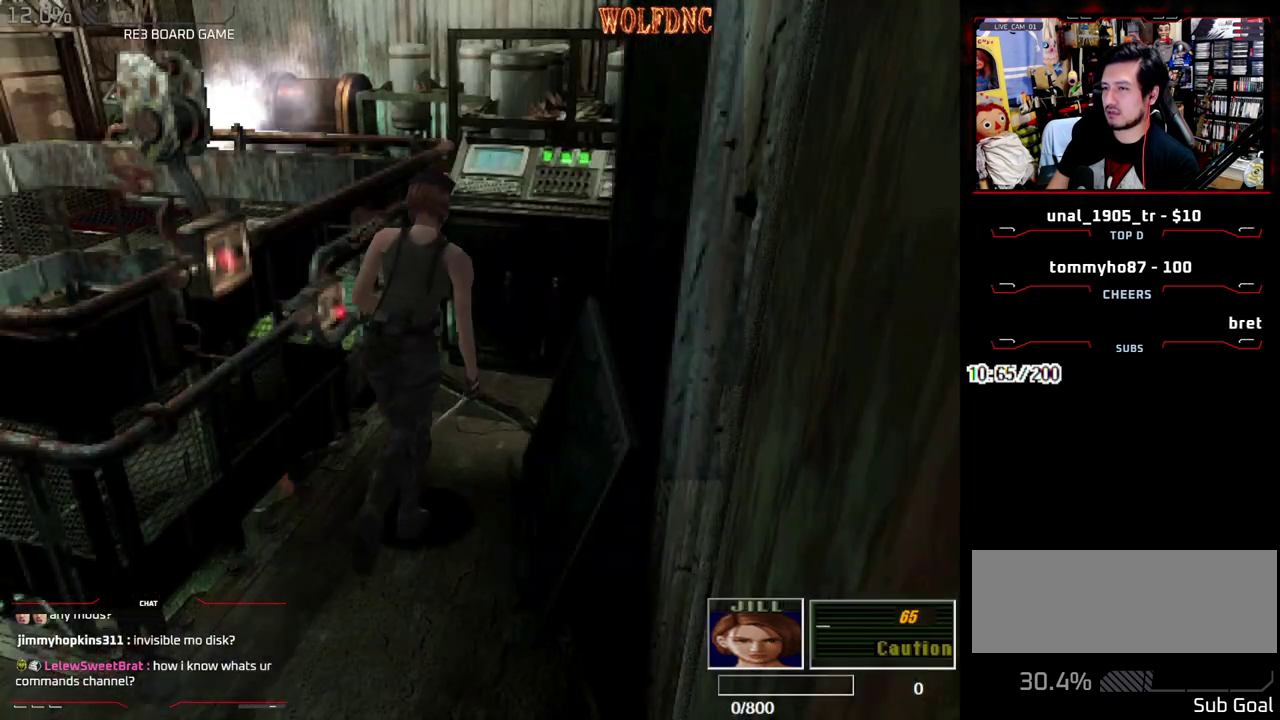
{"buttons": ["SQUARE", "DPAD_UP"], "events": [[33, "DPAD_UP", "up"], [67, "SQUARE", "up"], [300, "DPAD_UP", "down"], [350, "SQUARE", "down"], [450, "DPAD_LEFT", "up"]]}
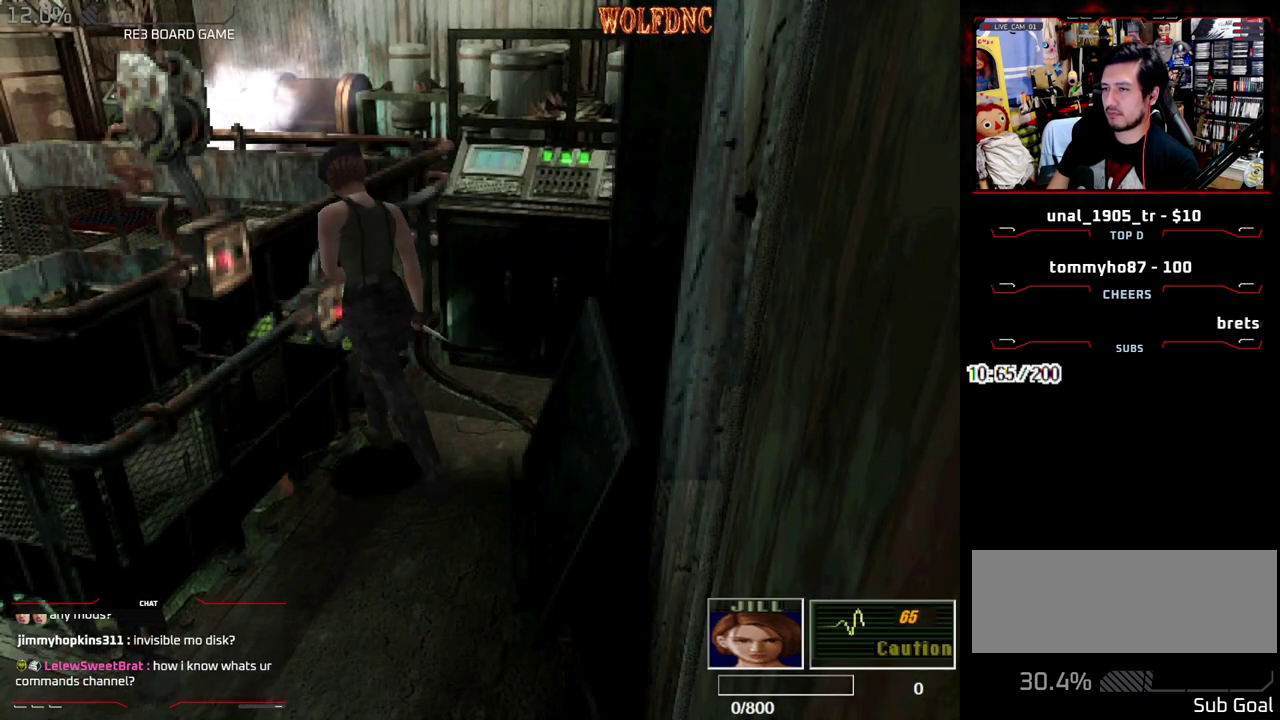
{"buttons": ["SQUARE", "DPAD_UP", "DPAD_RIGHT"], "events": [[33, "SQUARE", "up"], [183, "DPAD_UP", "up"], [267, "DPAD_RIGHT", "down"], [417, "DPAD_UP", "down"], [417, "SQUARE", "down"]]}
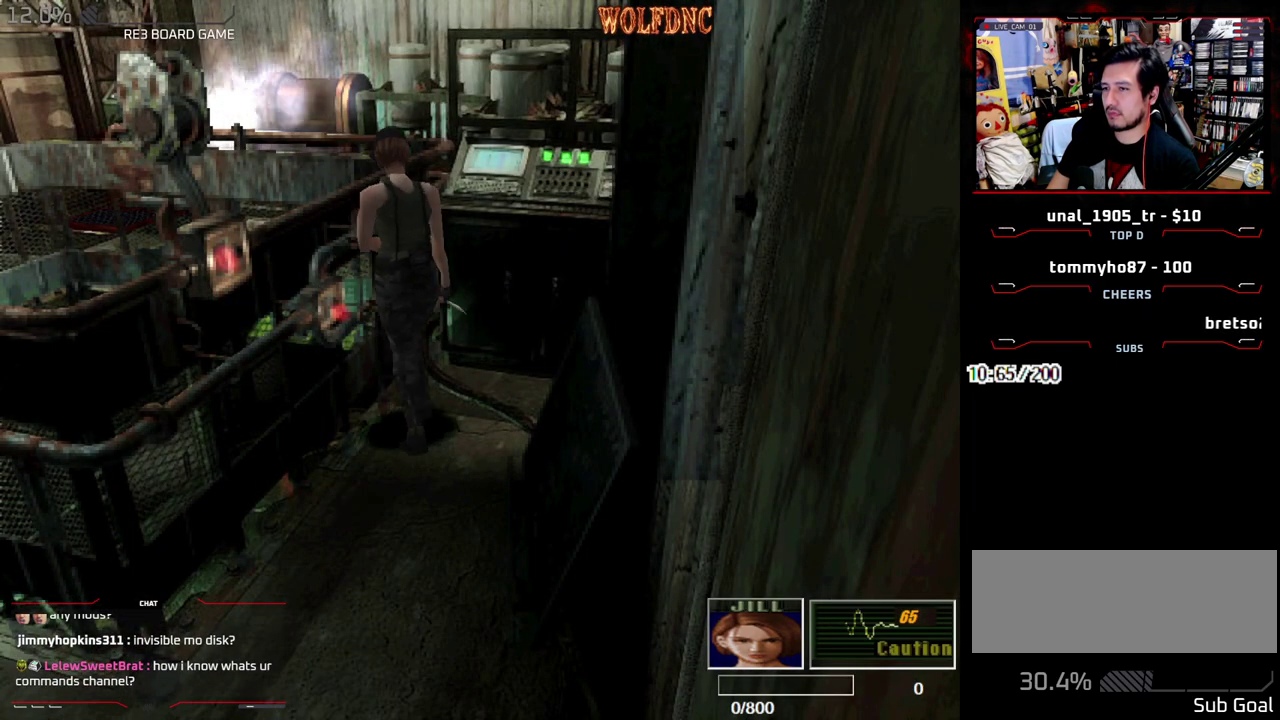
{"buttons": ["SQUARE", "DPAD_UP", "DPAD_RIGHT"], "events": [[250, "CROSS", "down"], [433, "CROSS", "up"]]}
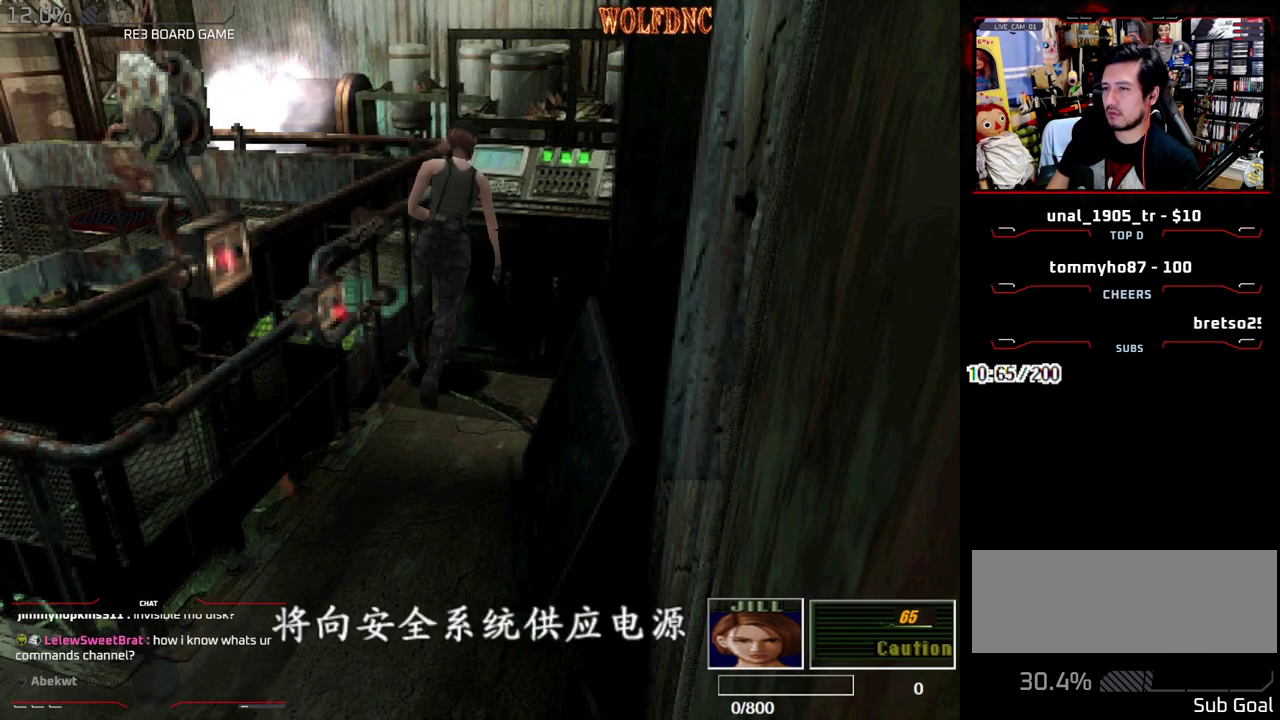
{"buttons": ["SQUARE", "DPAD_DOWN"], "events": [[17, "DPAD_UP", "up"], [17, "SQUARE", "up"], [67, "CROSS", "down"], [350, "CROSS", "up"], [450, "DPAD_DOWN", "down"], [500, "DPAD_RIGHT", "up"], [500, "SQUARE", "down"]]}
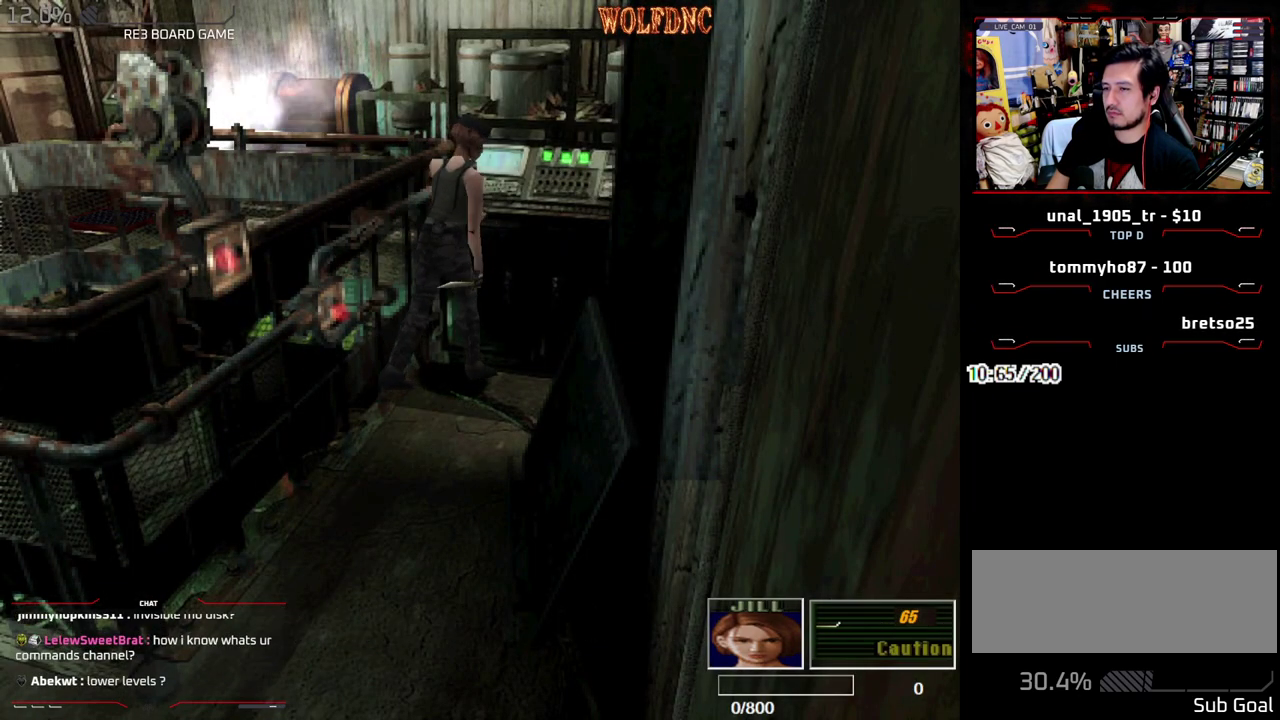
{"buttons": ["DPAD_UP", "DPAD_RIGHT"], "events": [[83, "DPAD_DOWN", "up"], [133, "SQUARE", "up"], [267, "DPAD_RIGHT", "down"], [267, "DPAD_UP", "down"], [267, "SQUARE", "down"], [367, "CROSS", "down"], [467, "CROSS", "up"], [467, "SQUARE", "up"]]}
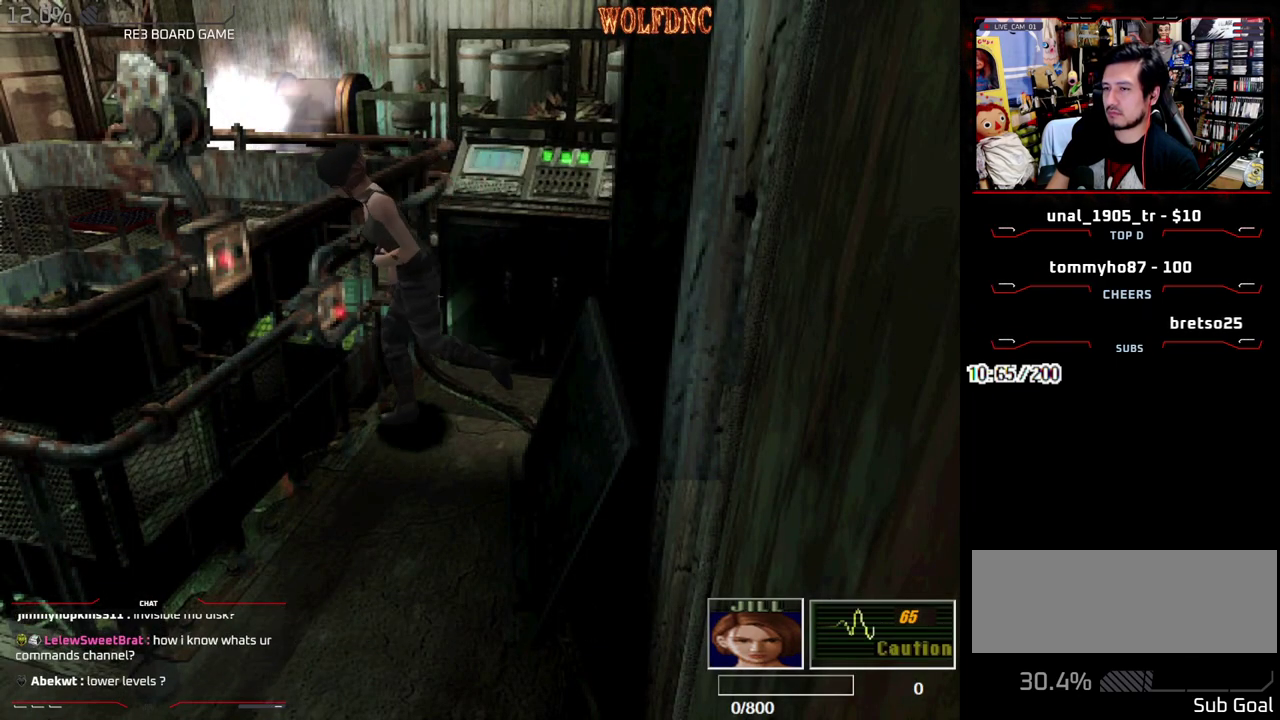
{"buttons": ["CROSS"], "events": [[17, "CROSS", "down"], [50, "DPAD_RIGHT", "up"], [100, "CROSS", "up"], [100, "DPAD_UP", "up"], [150, "CROSS", "down"]]}
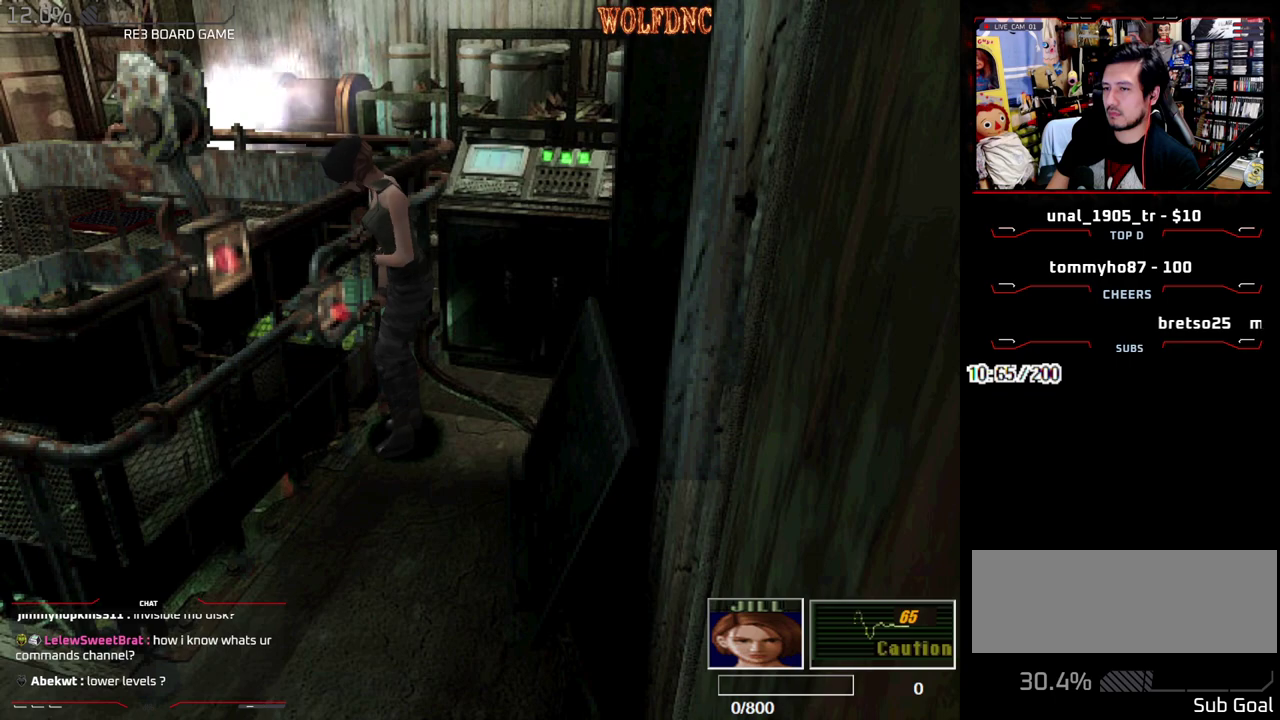
{"buttons": ["CROSS"], "events": [[67, "CROSS", "up"], [67, "DPAD_UP", "down"], [167, "CROSS", "down"], [167, "DPAD_LEFT", "down"], [300, "CROSS", "up"], [350, "CROSS", "down"], [350, "DPAD_LEFT", "up"], [400, "DPAD_UP", "up"]]}
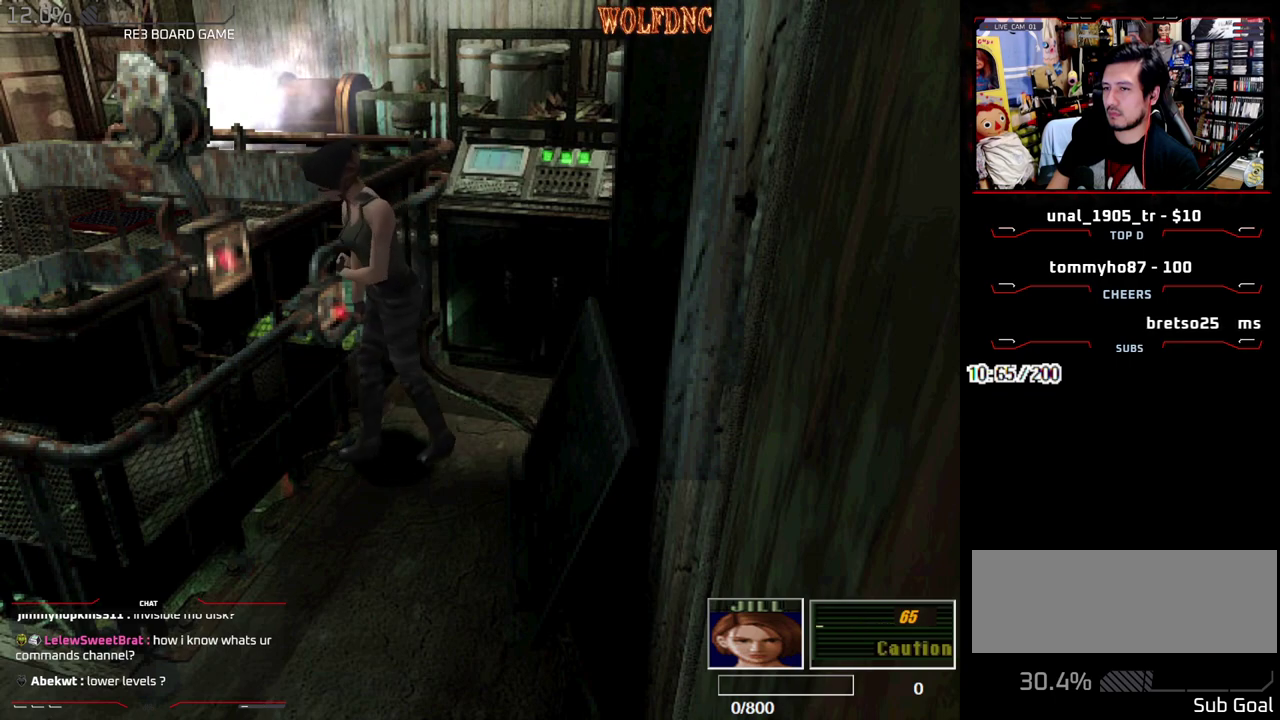
{"buttons": ["CROSS", "DPAD_UP", "DPAD_RIGHT"], "events": [[183, "CROSS", "up"], [267, "CROSS", "down"], [317, "DPAD_RIGHT", "down"], [317, "DPAD_UP", "down"]]}
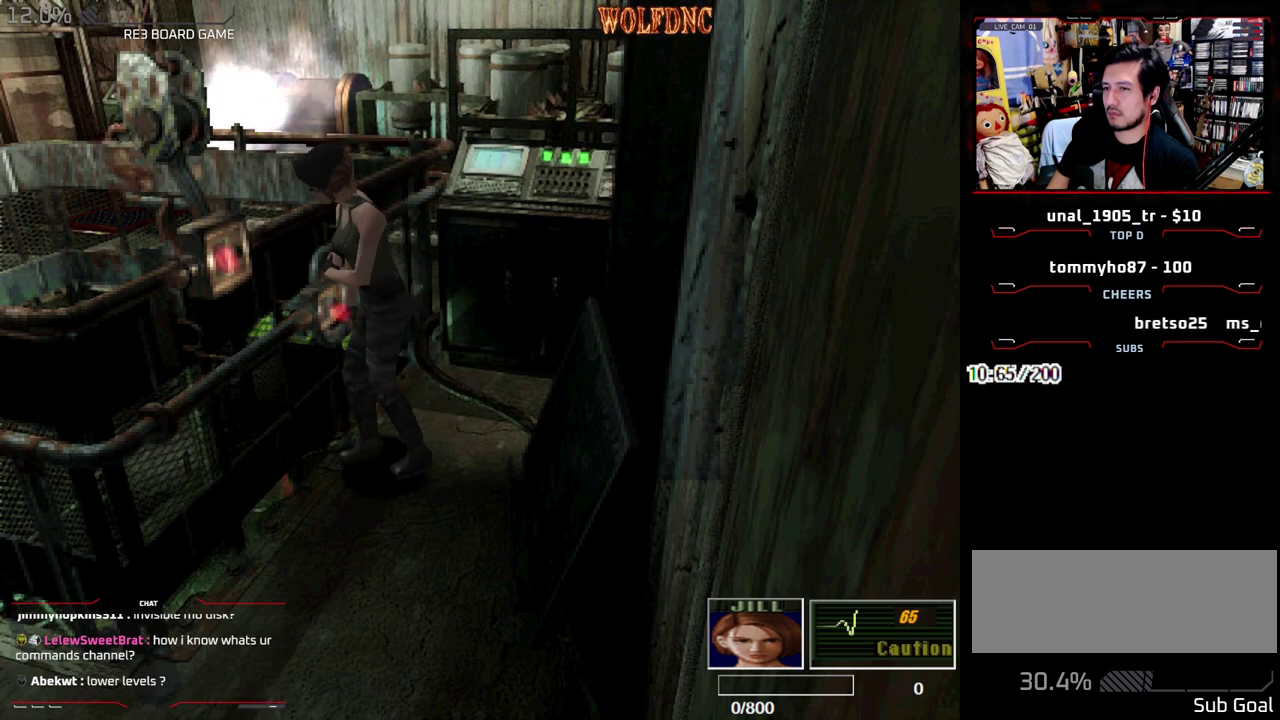
{"buttons": ["CROSS", "SQUARE", "DPAD_UP"], "events": [[50, "DPAD_RIGHT", "up"], [150, "CROSS", "up"], [200, "SQUARE", "down"], [333, "CROSS", "down"]]}
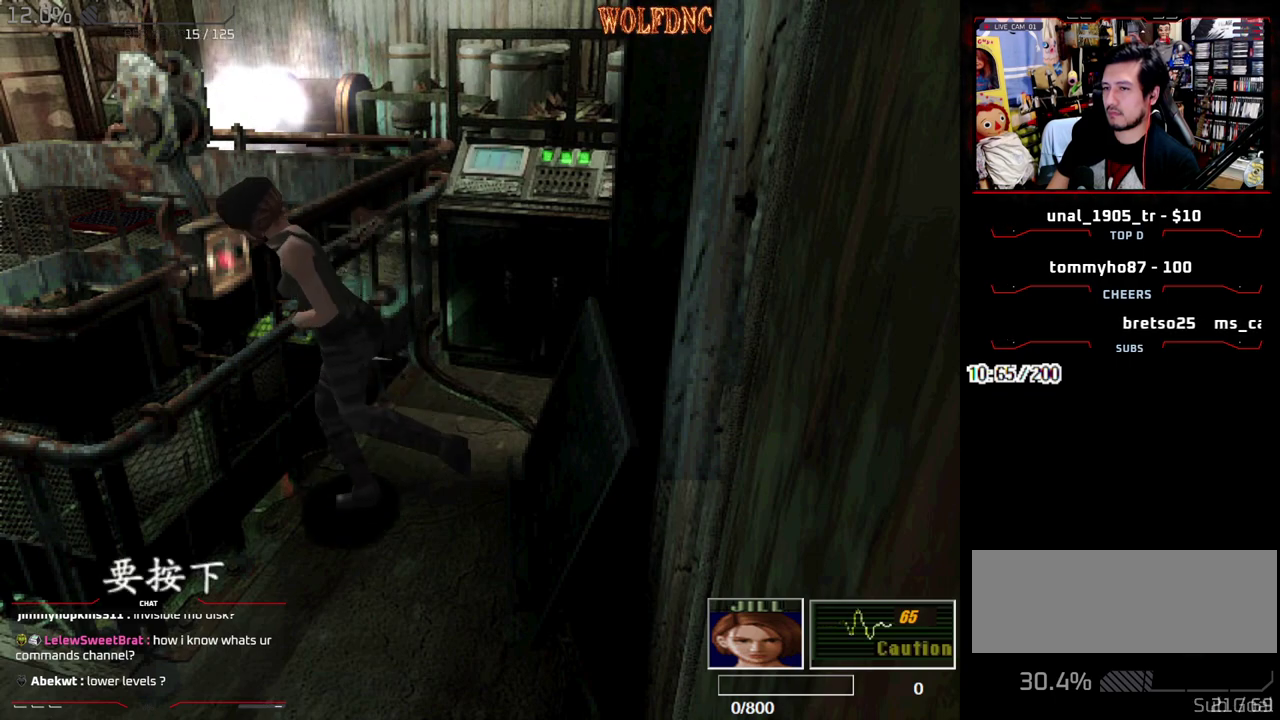
{"buttons": [], "events": [[117, "CROSS", "up"], [117, "DPAD_UP", "up"], [117, "SQUARE", "up"], [250, "CROSS", "down"], [500, "CROSS", "up"]]}
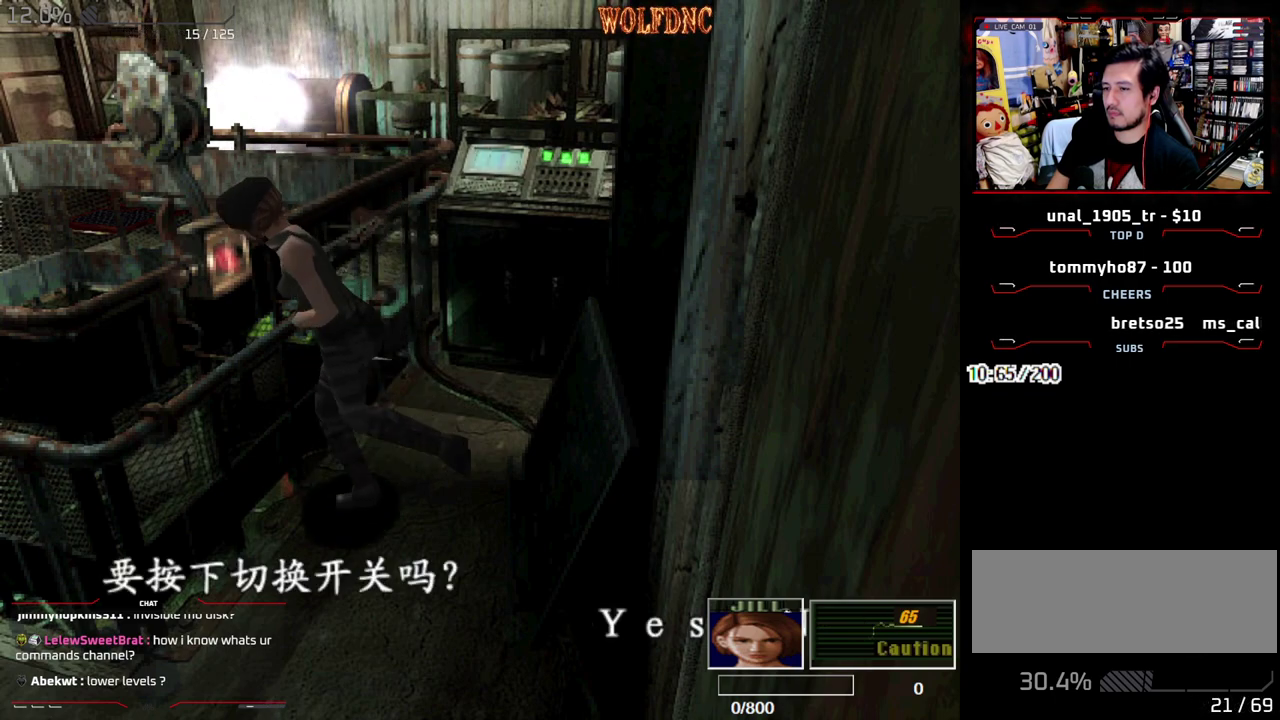
{"buttons": ["SQUARE", "DPAD_UP", "DPAD_LEFT"], "events": [[133, "CROSS", "down"], [233, "CROSS", "up"], [267, "DPAD_LEFT", "down"], [267, "DPAD_UP", "down"], [317, "SQUARE", "down"]]}
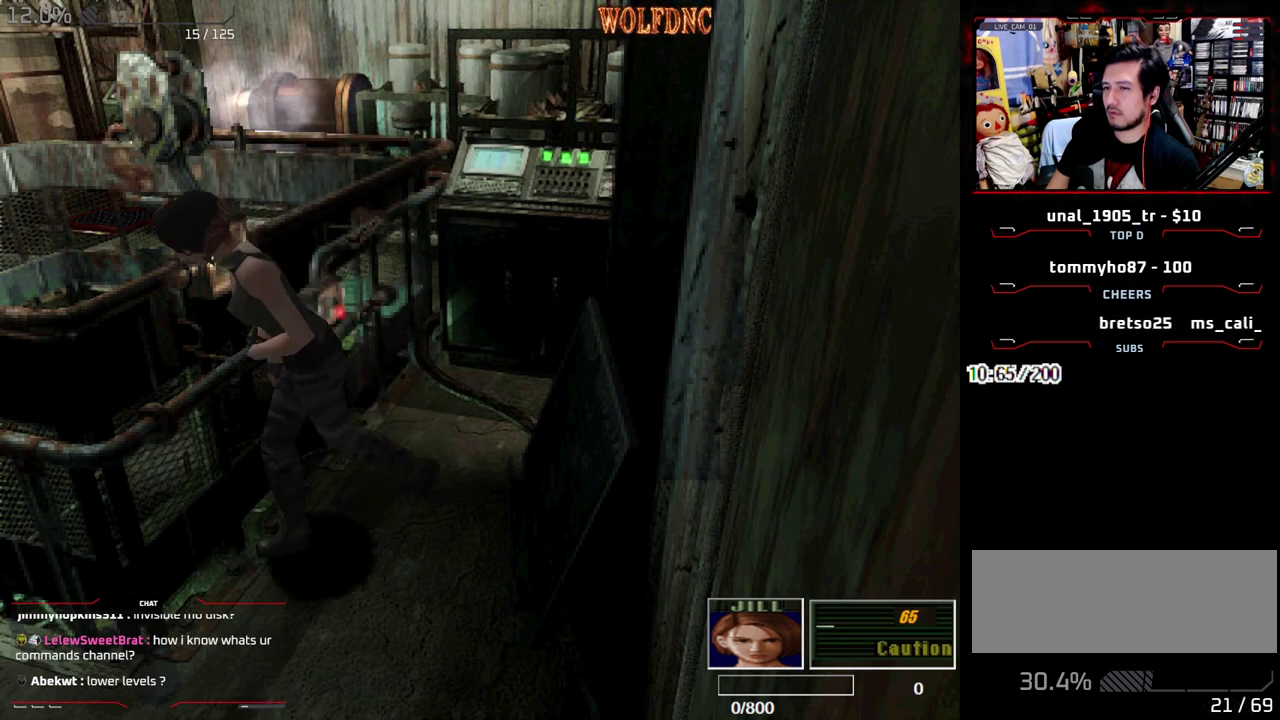
{"buttons": ["SQUARE", "DPAD_UP", "DPAD_RIGHT"], "events": [[100, "DPAD_LEFT", "up"], [200, "DPAD_RIGHT", "down"]]}
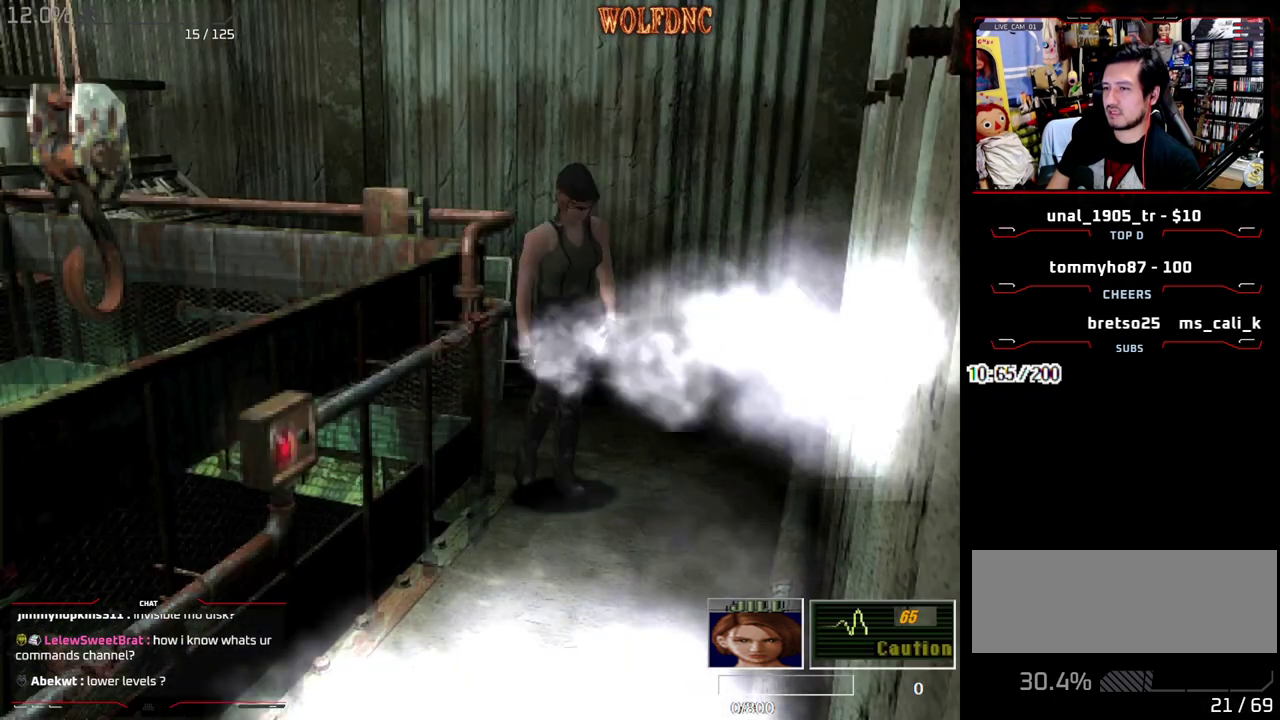
{"buttons": [], "events": [[117, "DPAD_UP", "up"], [117, "SQUARE", "up"], [350, "DPAD_RIGHT", "up"]]}
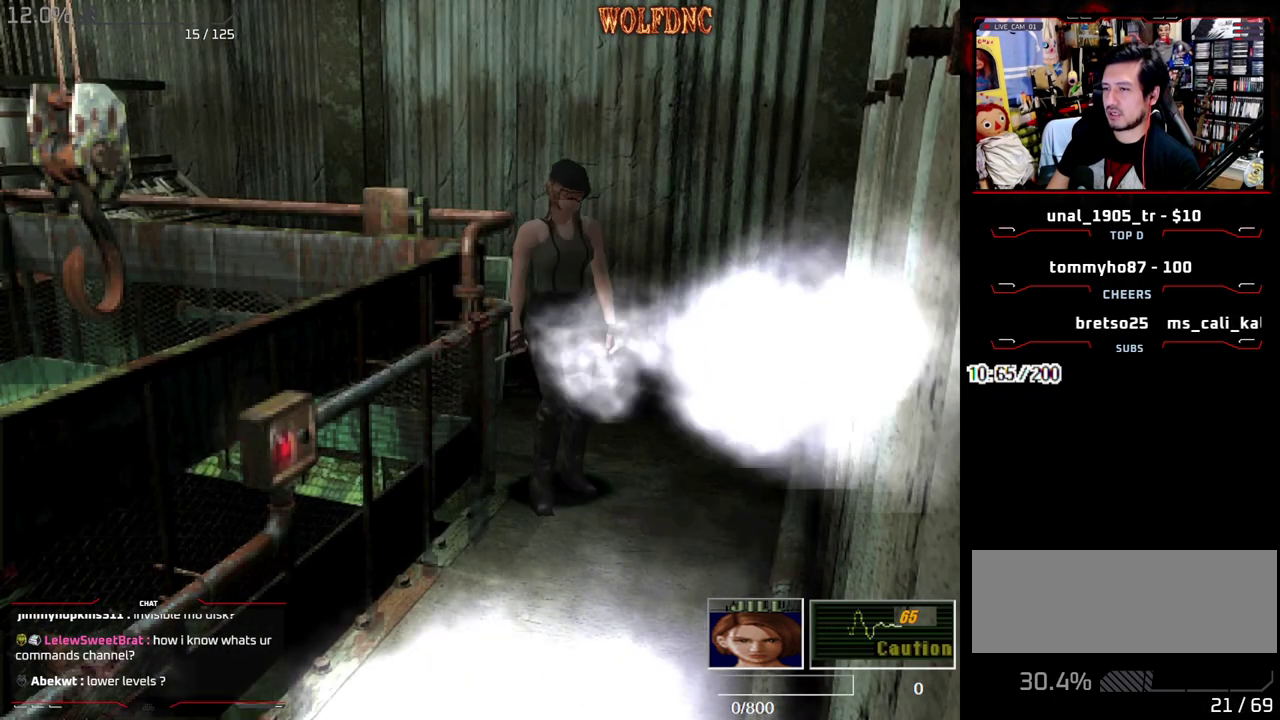
{"buttons": ["DPAD_UP", "DPAD_LEFT"], "events": [[33, "DPAD_DOWN", "down"], [133, "SQUARE", "down"], [233, "DPAD_DOWN", "up"], [267, "SQUARE", "up"], [317, "DPAD_LEFT", "down"], [467, "DPAD_UP", "down"]]}
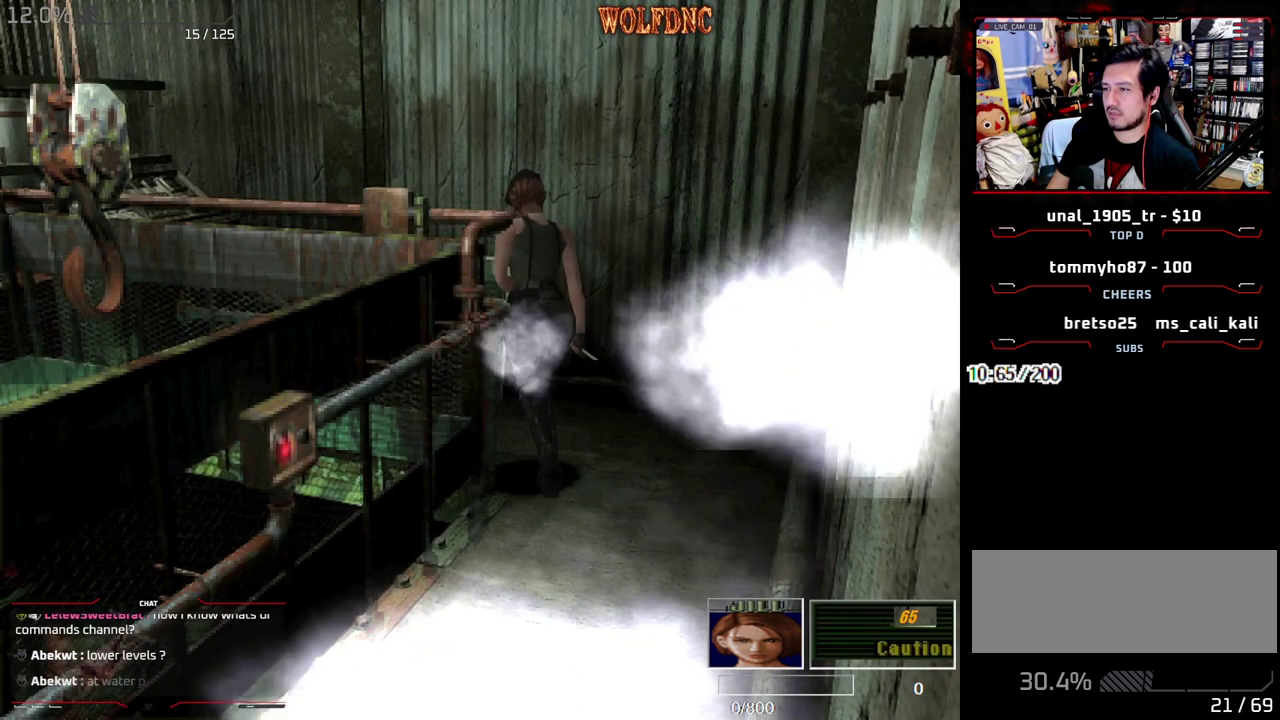
{"buttons": ["SQUARE", "DPAD_UP", "DPAD_LEFT"], "events": [[17, "SQUARE", "down"]]}
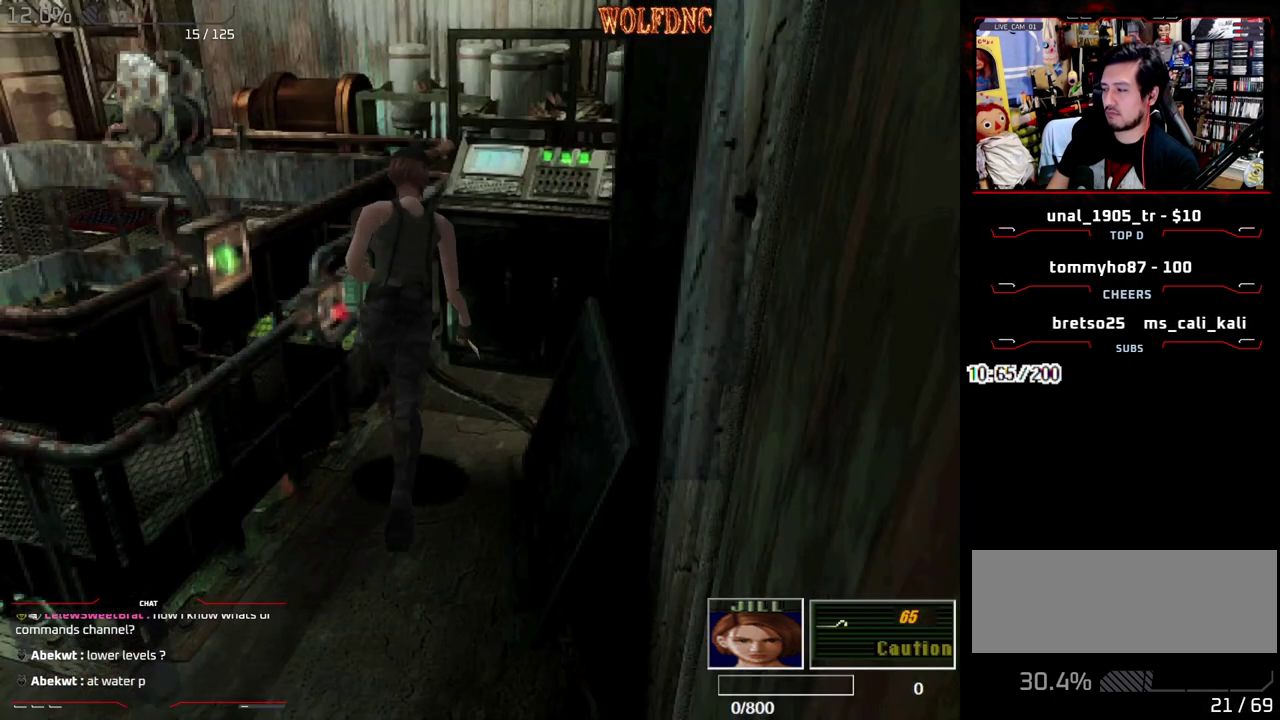
{"buttons": ["DPAD_LEFT"], "events": [[67, "DPAD_UP", "up"], [67, "SQUARE", "up"]]}
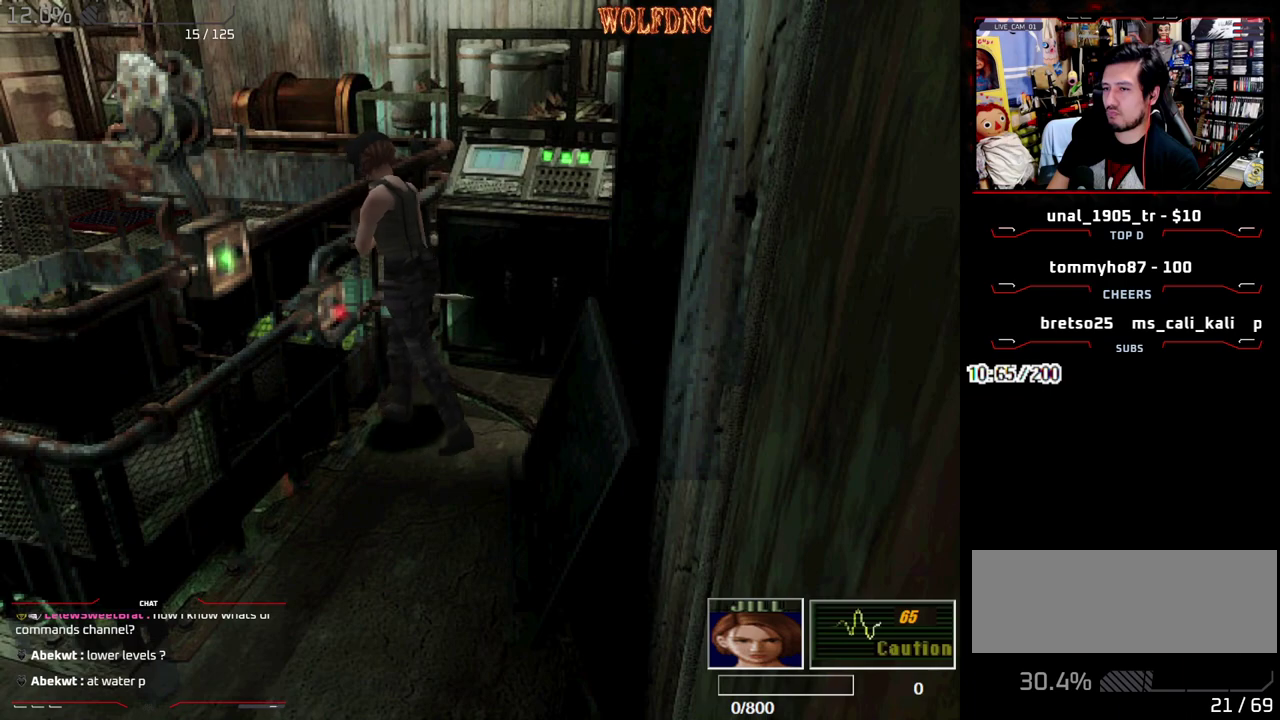
{"buttons": ["CROSS"], "events": [[183, "CROSS", "down"], [183, "DPAD_UP", "down"], [317, "CROSS", "up"], [367, "CROSS", "down"], [417, "DPAD_LEFT", "up"], [417, "DPAD_UP", "up"]]}
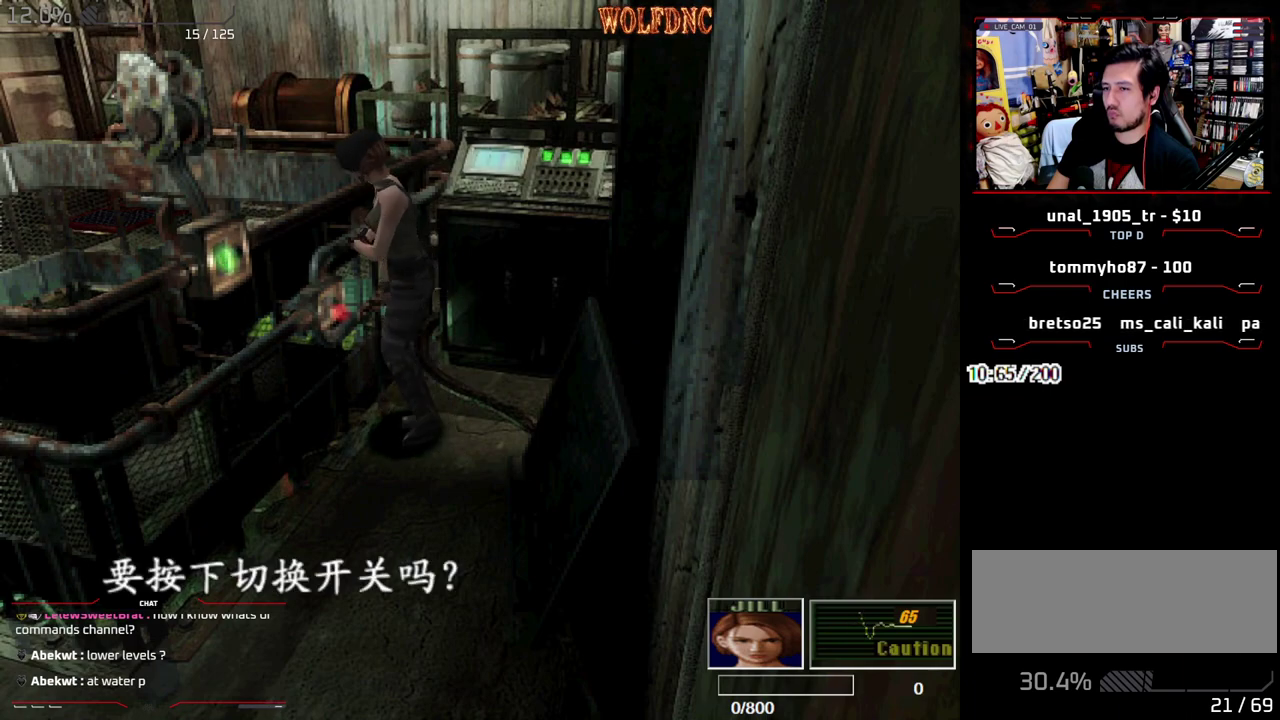
{"buttons": ["CROSS"], "events": [[50, "CROSS", "up"], [100, "CROSS", "down"], [333, "CROSS", "up"], [433, "CROSS", "down"]]}
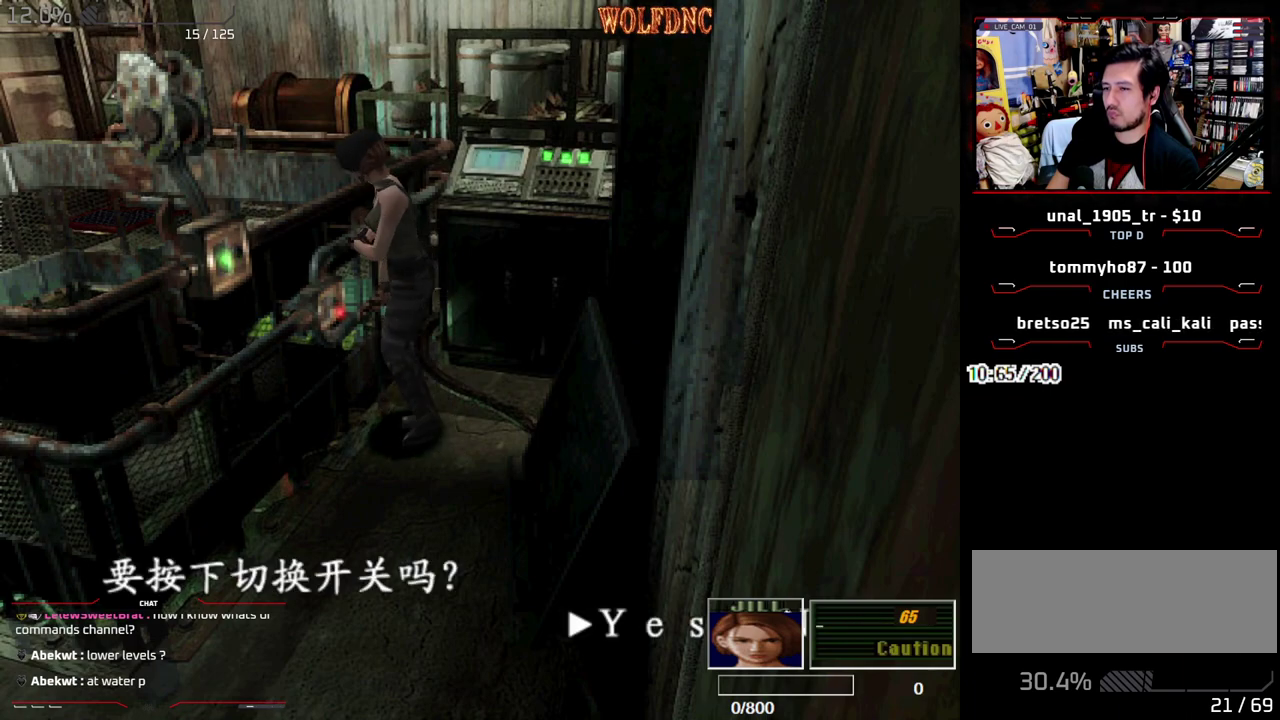
{"buttons": ["SQUARE", "DPAD_UP"], "events": [[67, "CROSS", "up"], [117, "DPAD_LEFT", "down"], [217, "DPAD_UP", "down"], [217, "SQUARE", "down"], [400, "DPAD_LEFT", "up"]]}
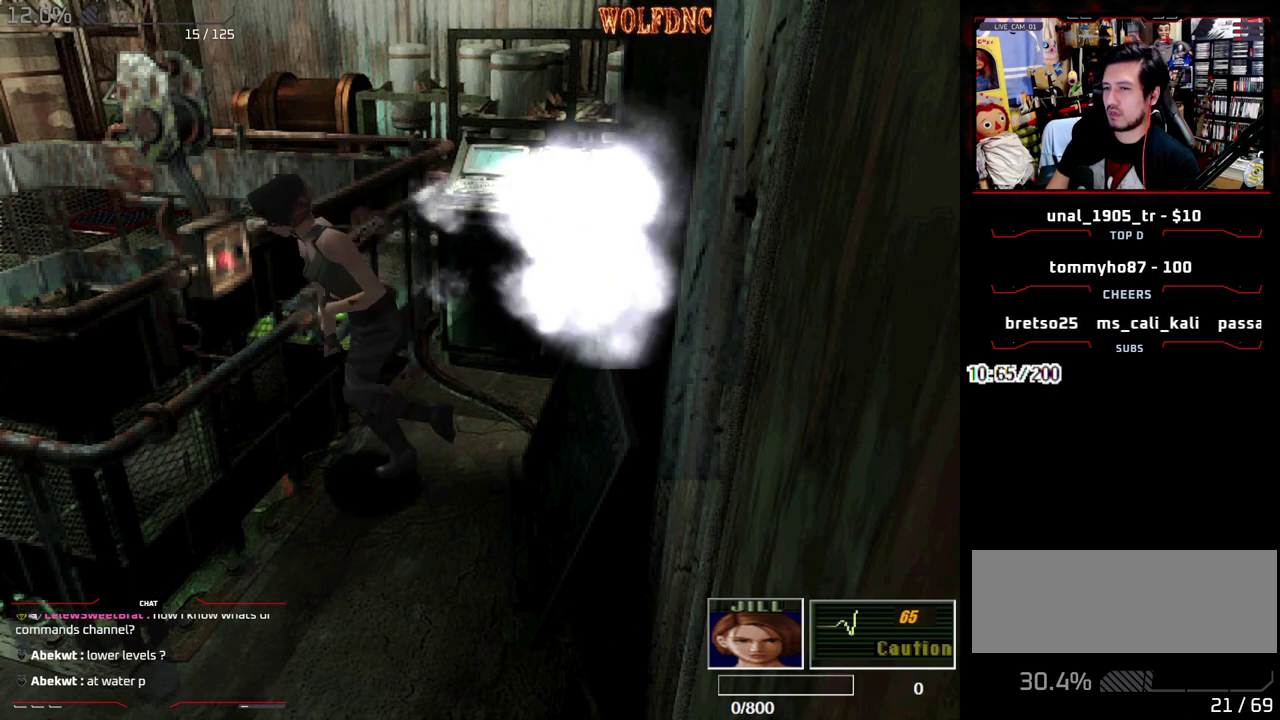
{"buttons": ["CROSS"], "events": [[33, "DPAD_RIGHT", "down"], [33, "SQUARE", "up"], [83, "CROSS", "down"], [83, "DPAD_UP", "up"], [233, "CROSS", "up"], [283, "CROSS", "down"], [317, "DPAD_RIGHT", "up"], [367, "CROSS", "up"], [417, "CROSS", "down"]]}
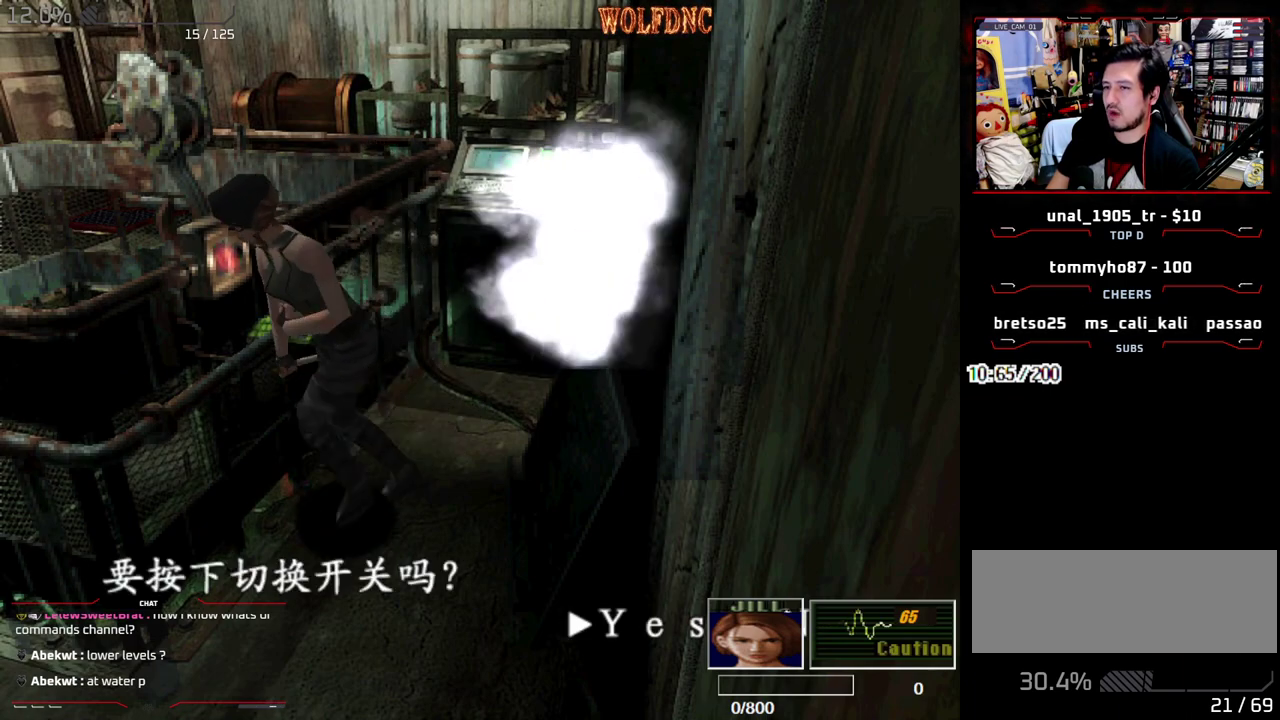
{"buttons": ["DPAD_UP"], "events": [[100, "CROSS", "up"], [283, "CROSS", "down"], [383, "CROSS", "up"], [433, "DPAD_UP", "down"]]}
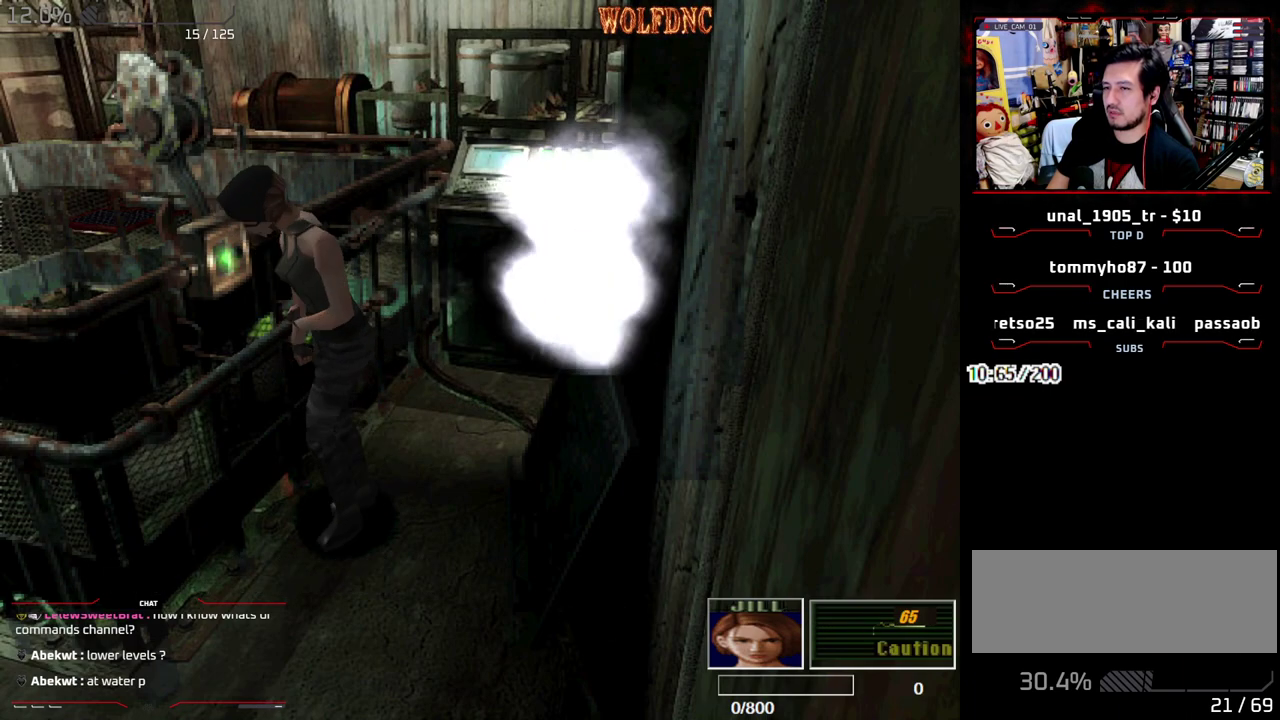
{"buttons": ["SQUARE", "DPAD_UP", "DPAD_RIGHT"], "events": [[17, "DPAD_LEFT", "down"], [17, "SQUARE", "down"], [167, "DPAD_LEFT", "up"], [350, "DPAD_RIGHT", "down"]]}
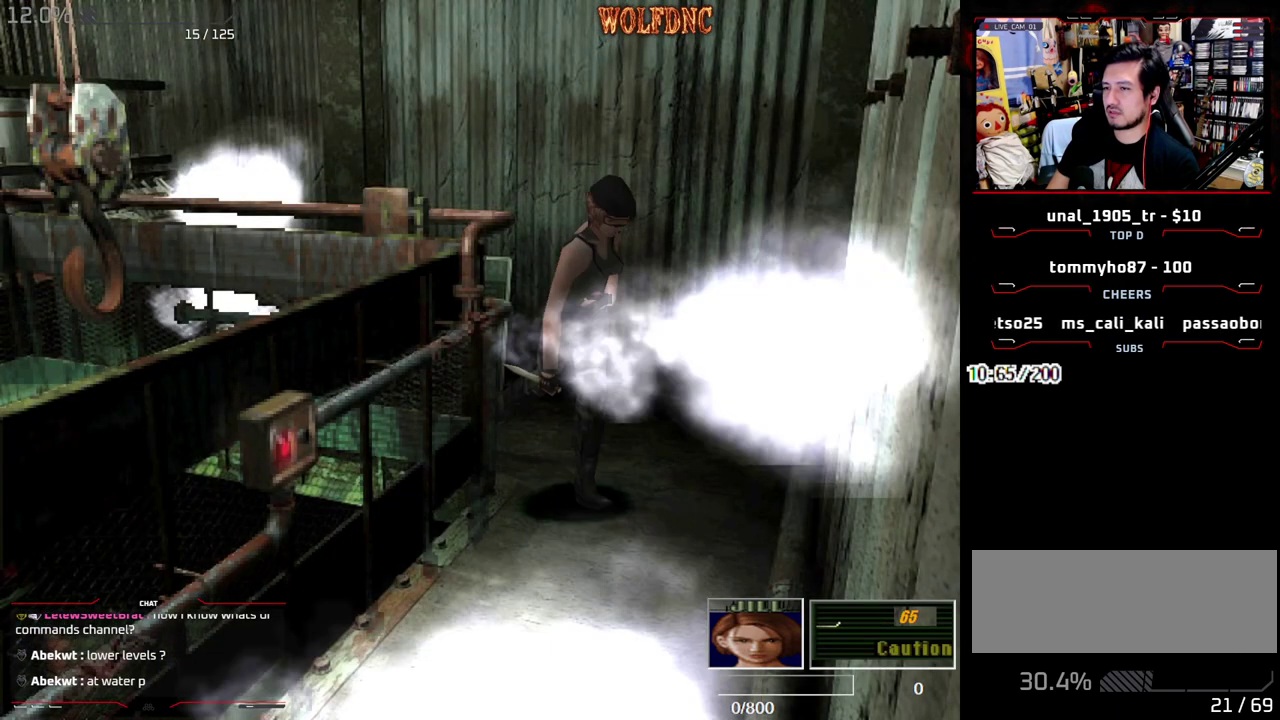
{"buttons": ["DPAD_RIGHT"], "events": [[83, "SQUARE", "up"], [133, "DPAD_UP", "up"]]}
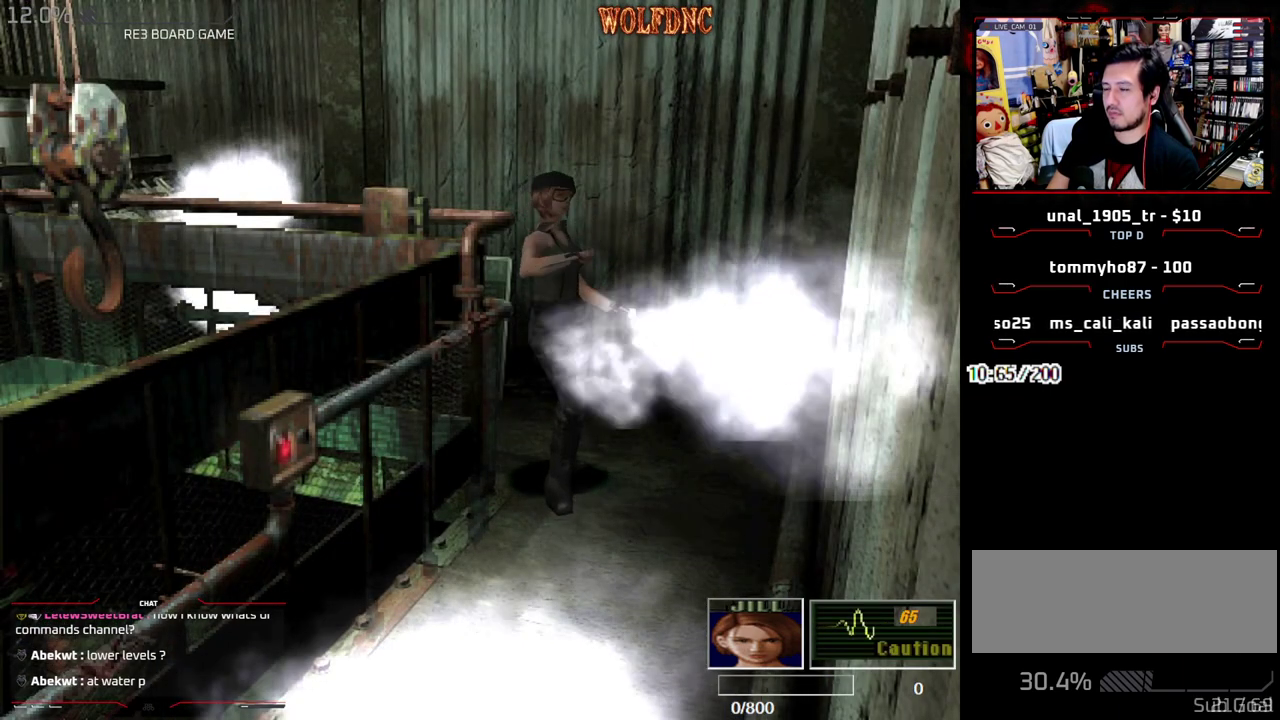
{"buttons": ["DPAD_DOWN", "DPAD_LEFT"], "events": [[50, "DPAD_RIGHT", "up"], [250, "DPAD_LEFT", "down"], [383, "DPAD_DOWN", "down"]]}
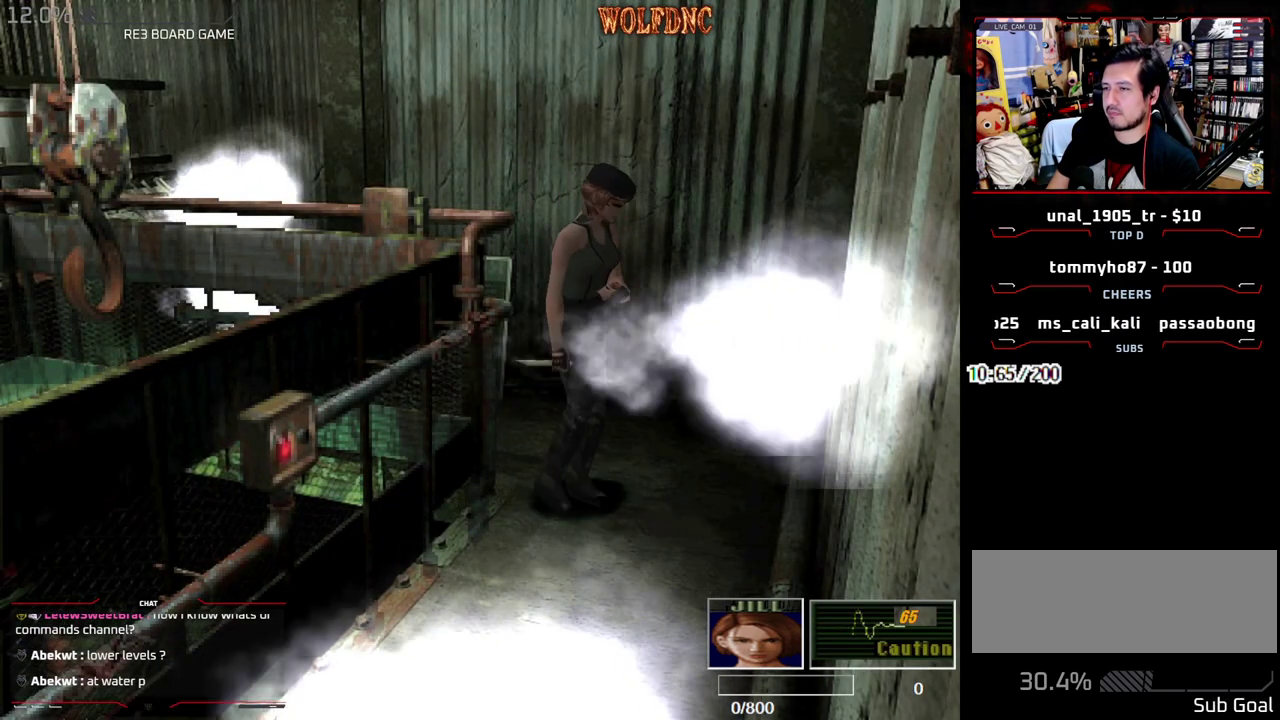
{"buttons": ["SQUARE", "DPAD_UP", "DPAD_LEFT"], "events": [[17, "DPAD_DOWN", "up"], [17, "SQUARE", "down"], [117, "SQUARE", "up"], [217, "DPAD_UP", "down"], [267, "SQUARE", "down"]]}
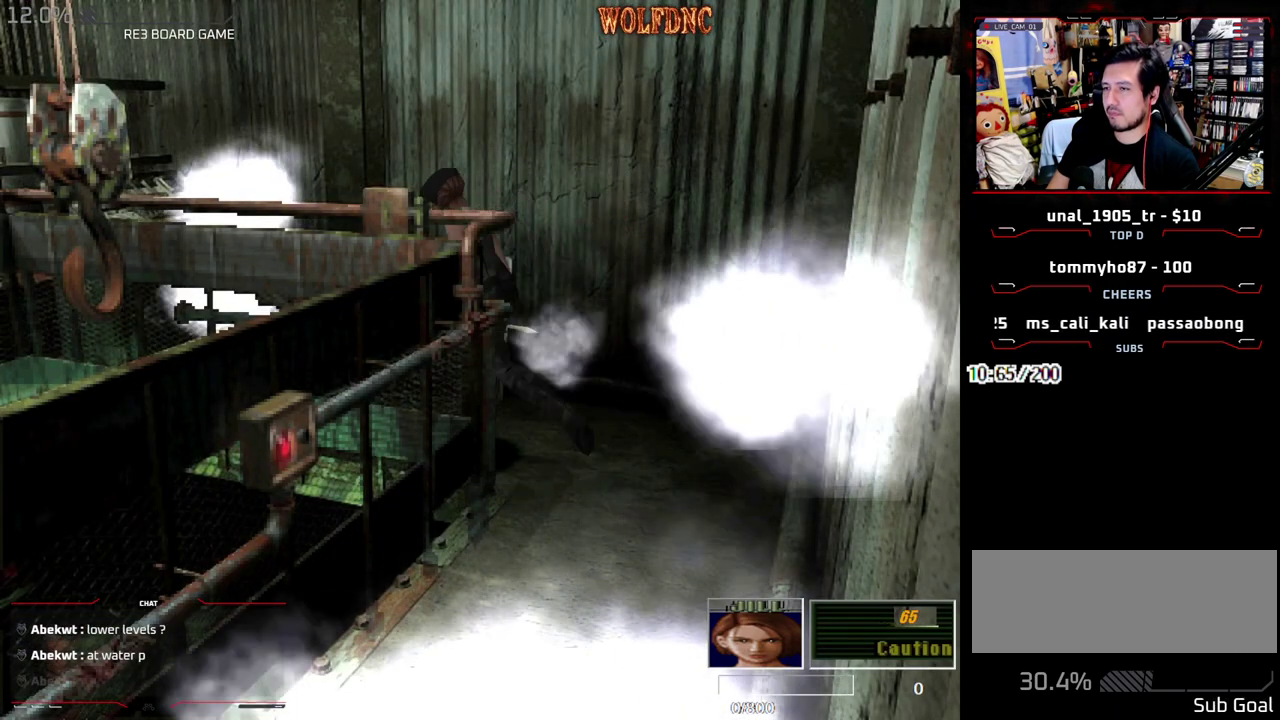
{"buttons": ["DPAD_LEFT"], "events": [[133, "DPAD_UP", "up"], [133, "SQUARE", "up"]]}
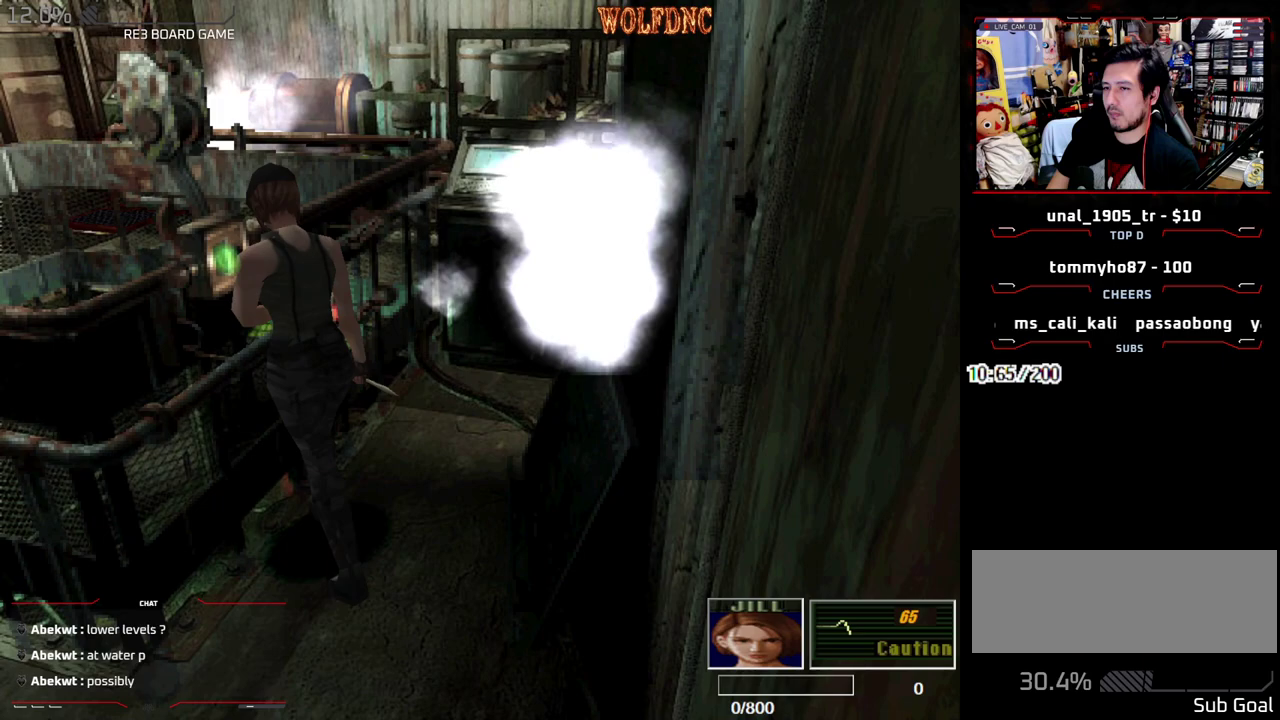
{"buttons": [], "events": [[17, "DPAD_UP", "down"], [50, "CROSS", "down"], [150, "CROSS", "up"], [200, "CROSS", "down"], [200, "DPAD_UP", "up"], [333, "DPAD_LEFT", "up"], [383, "CROSS", "up"]]}